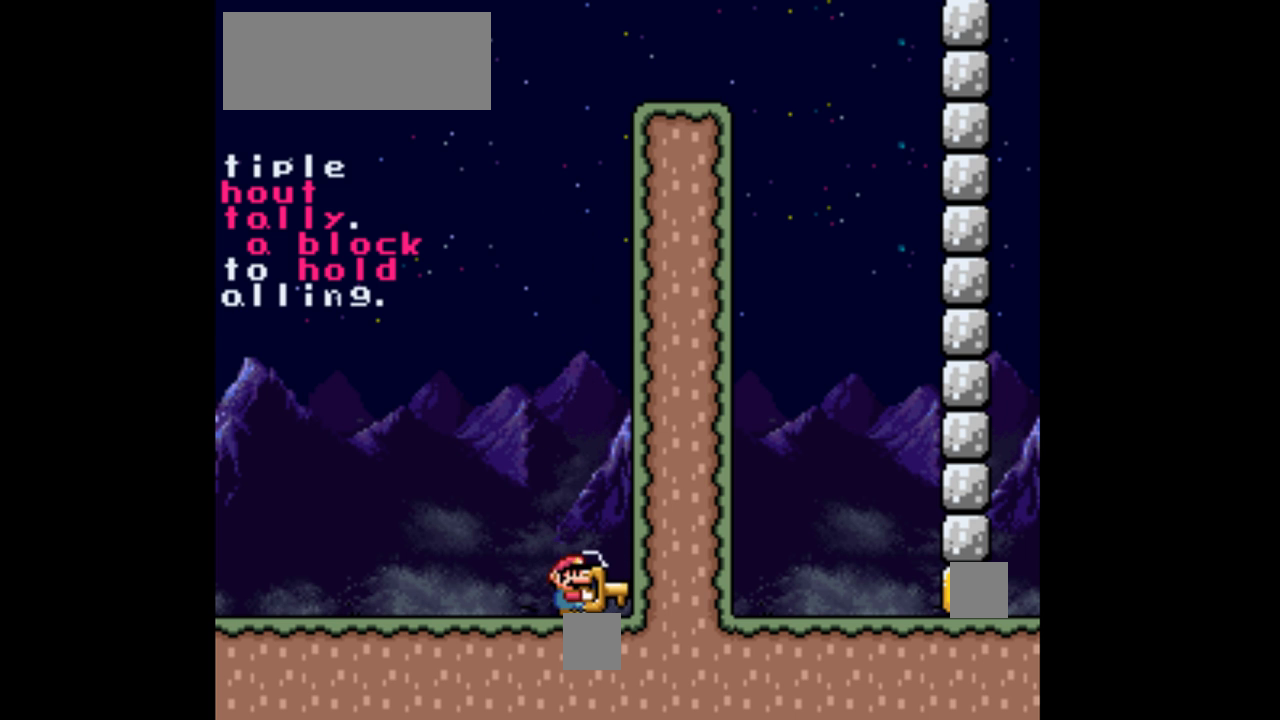
Gameplay with a controller (Nintendo layout); each line is a JSON object with the inputs held at the frame after it (dt_ms = milliseconds from this image to that frame). "events" lists button and stick changes between this image and that frame as [ms after this image, input, new state], when the widget could be followed in between. Not read: L3 R3.
{"dt_ms": 500, "buttons": ["B", "Y"], "events": [[100, "B", "down"]]}
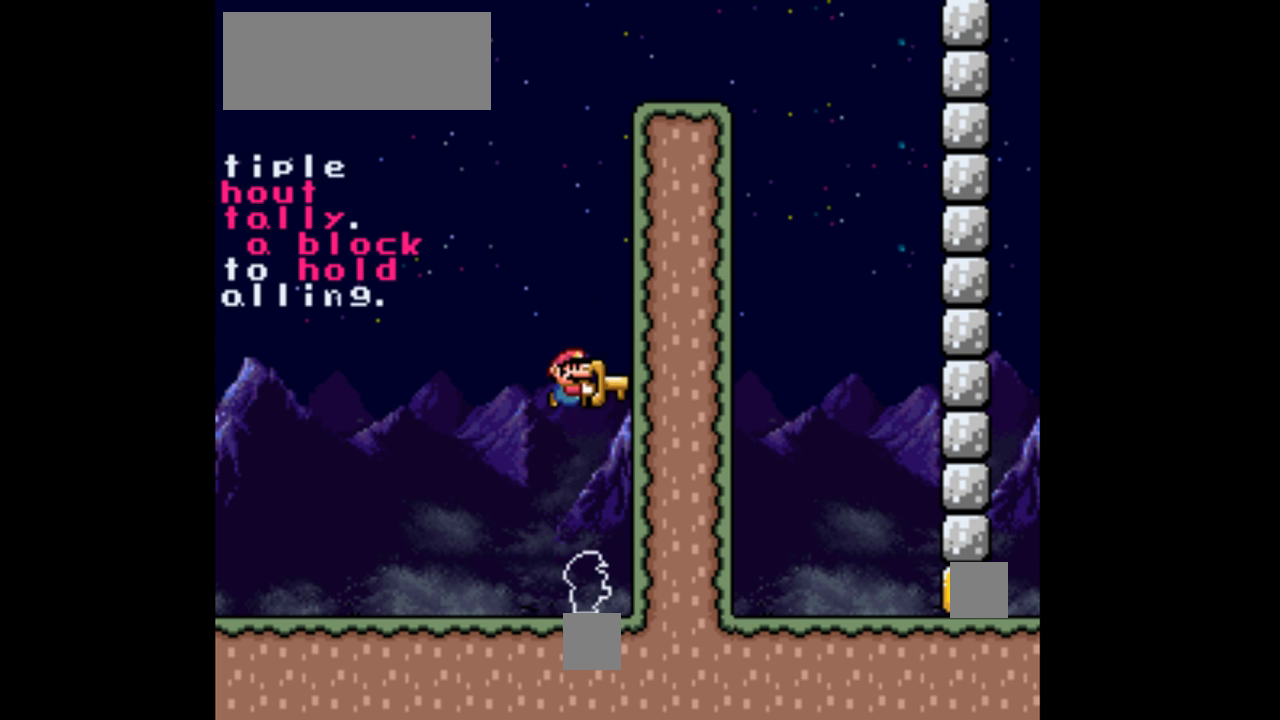
{"dt_ms": 500, "buttons": ["B", "Y"], "events": [[33, "Y", "up"], [333, "B", "up"], [400, "B", "down"], [400, "Y", "down"]]}
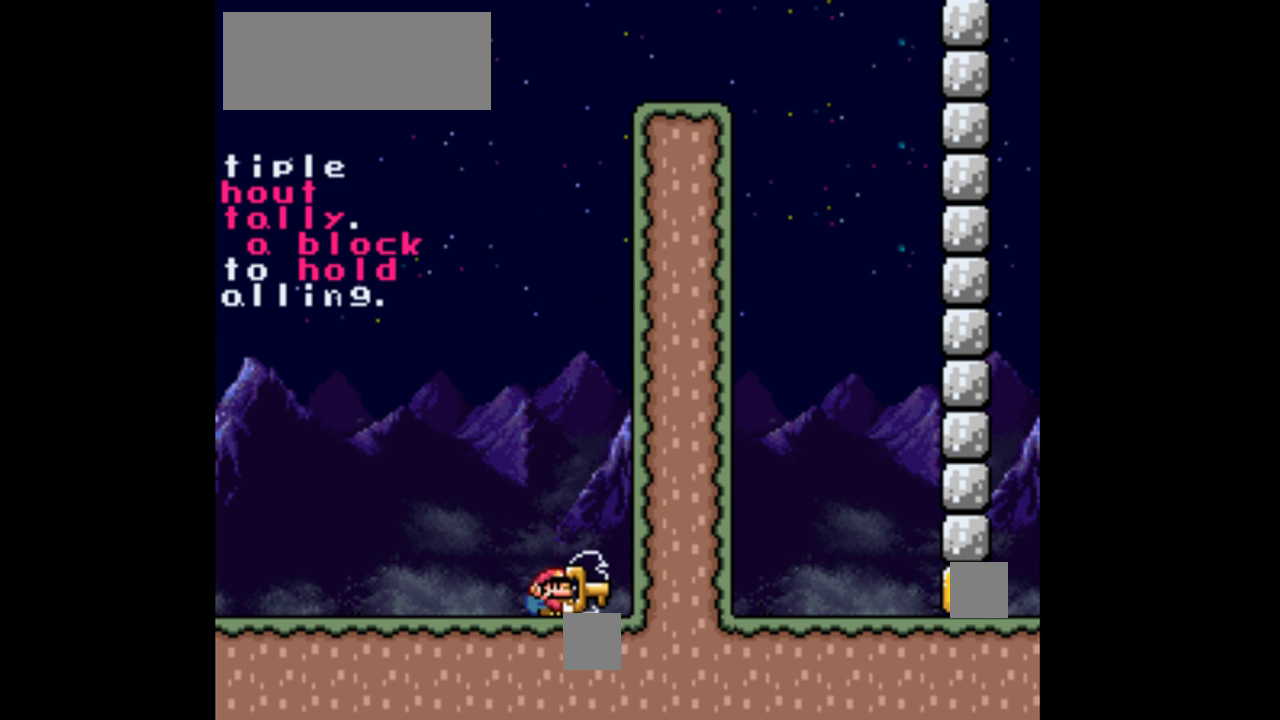
{"dt_ms": 500, "buttons": ["Y", "DPAD_RIGHT"], "events": [[200, "B", "up"], [500, "DPAD_RIGHT", "down"]]}
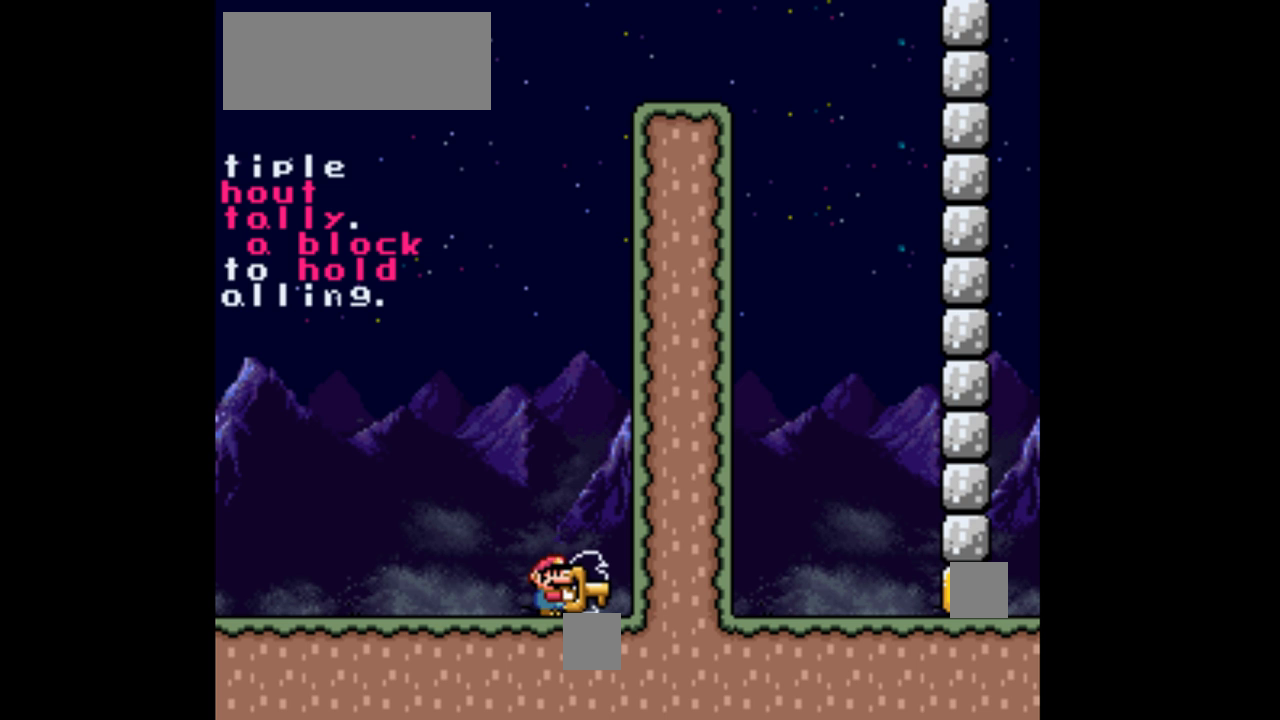
{"dt_ms": 500, "buttons": ["Y"], "events": [[167, "DPAD_RIGHT", "up"]]}
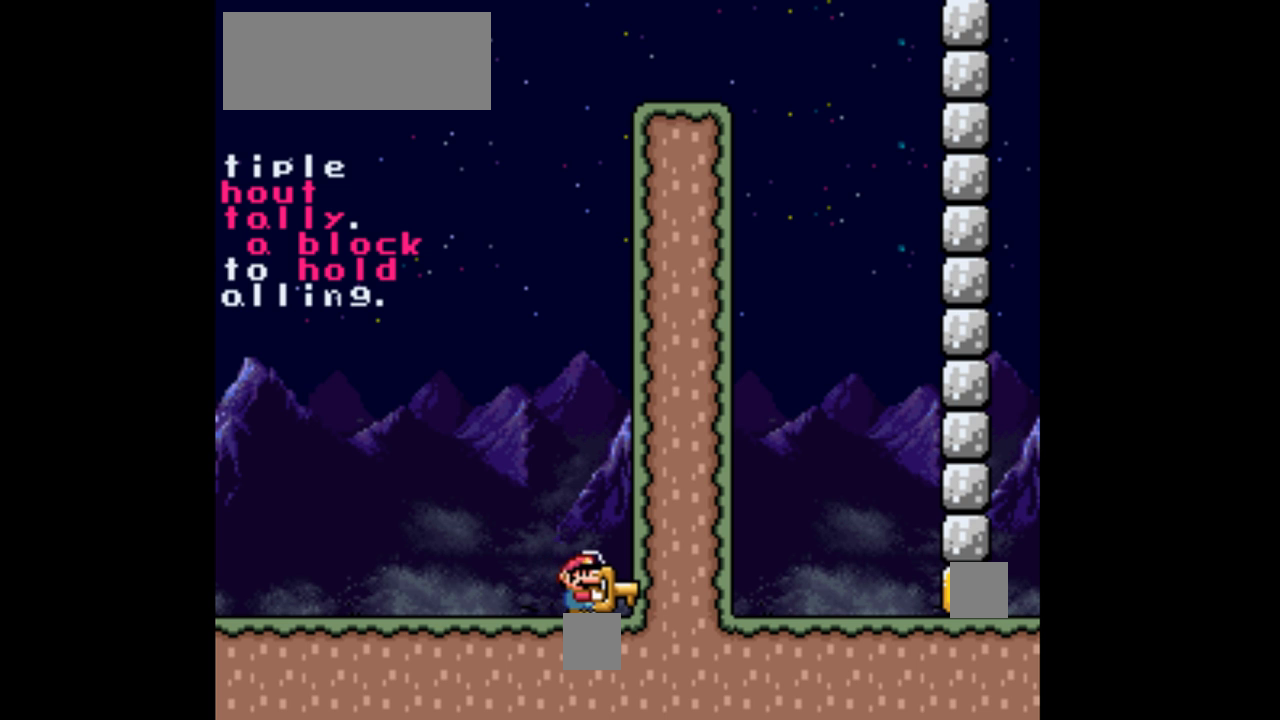
{"dt_ms": 500, "buttons": ["Y"], "events": []}
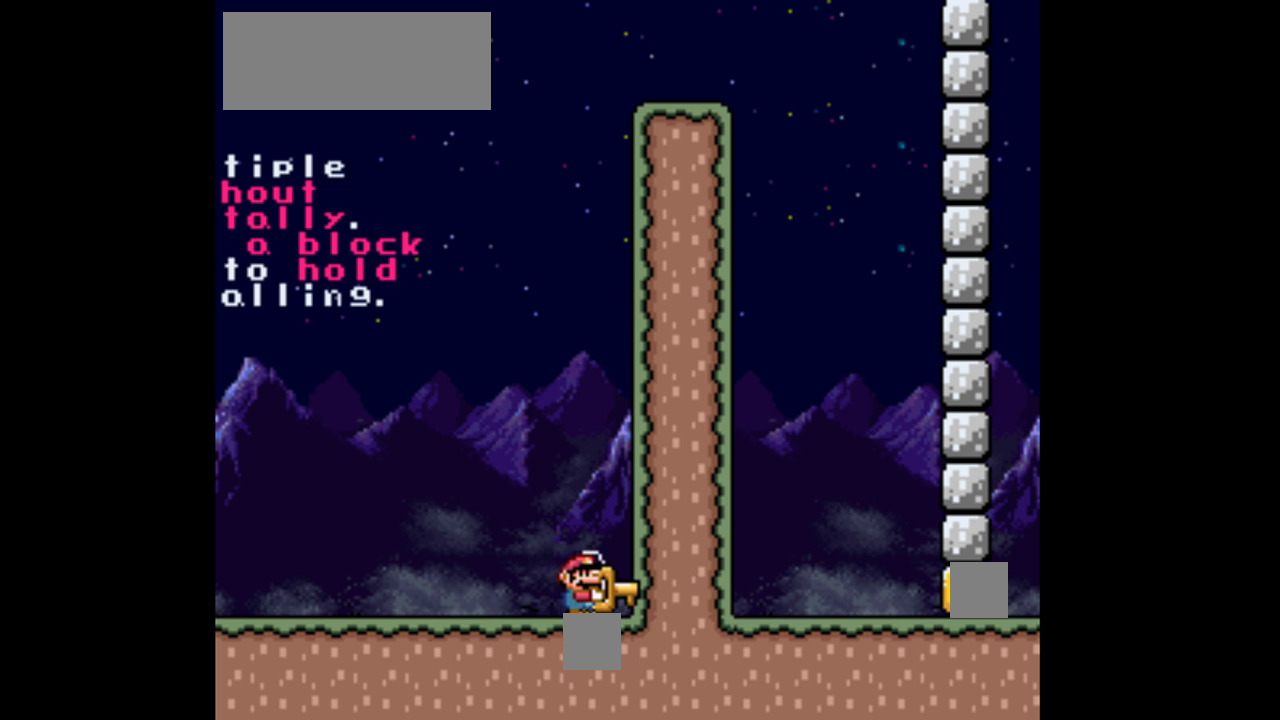
{"dt_ms": 500, "buttons": ["B", "Y"], "events": [[367, "B", "down"]]}
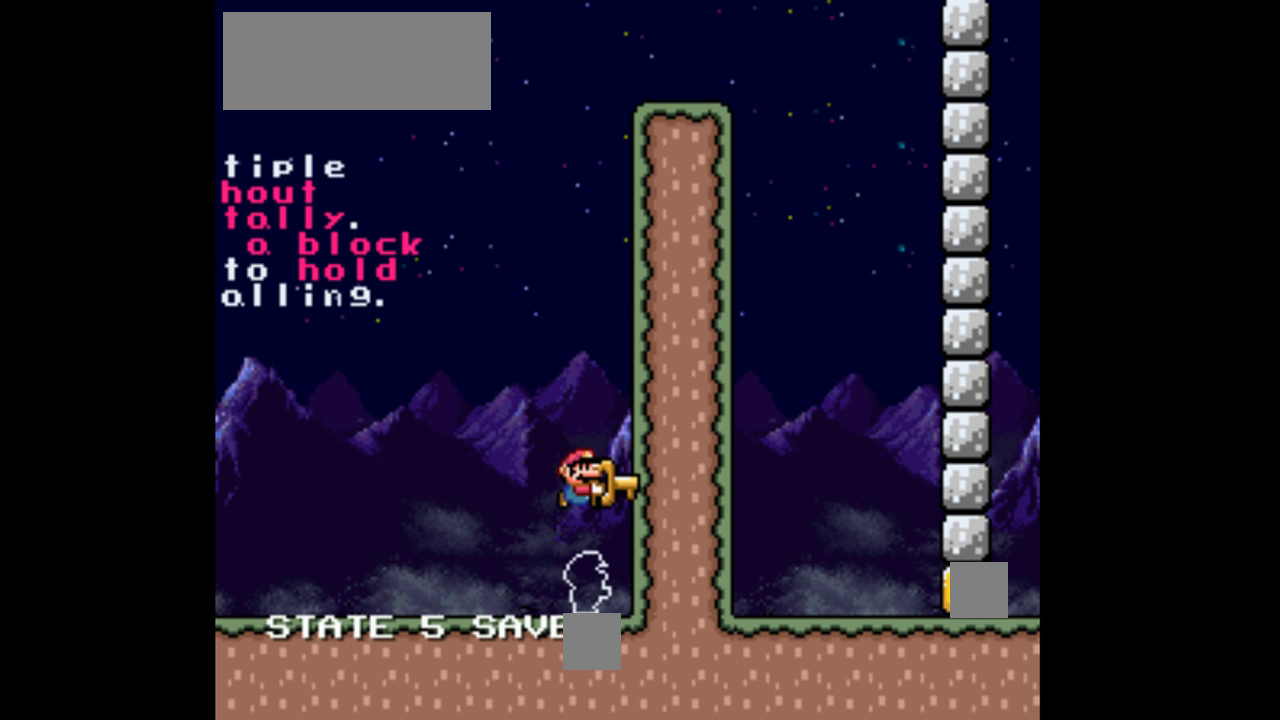
{"dt_ms": 500, "buttons": [], "events": [[233, "Y", "up"], [500, "B", "up"]]}
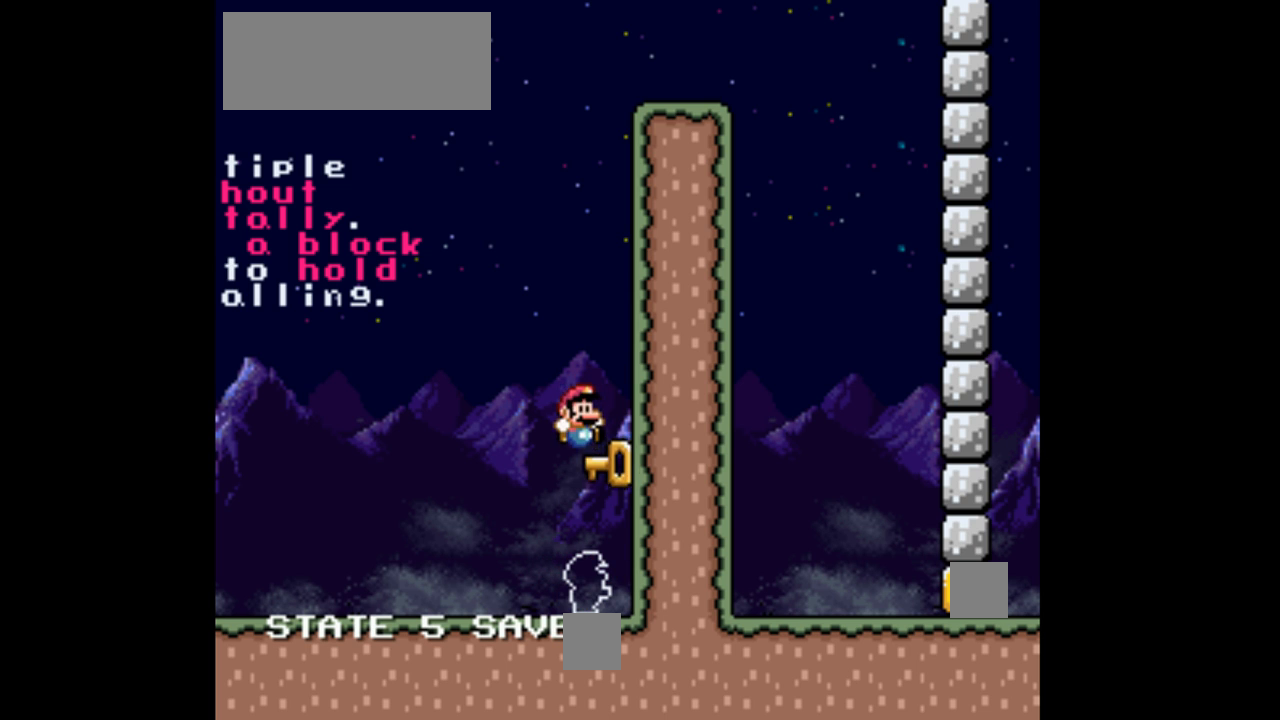
{"dt_ms": 500, "buttons": ["B", "Y"], "events": [[100, "B", "down"], [100, "Y", "down"]]}
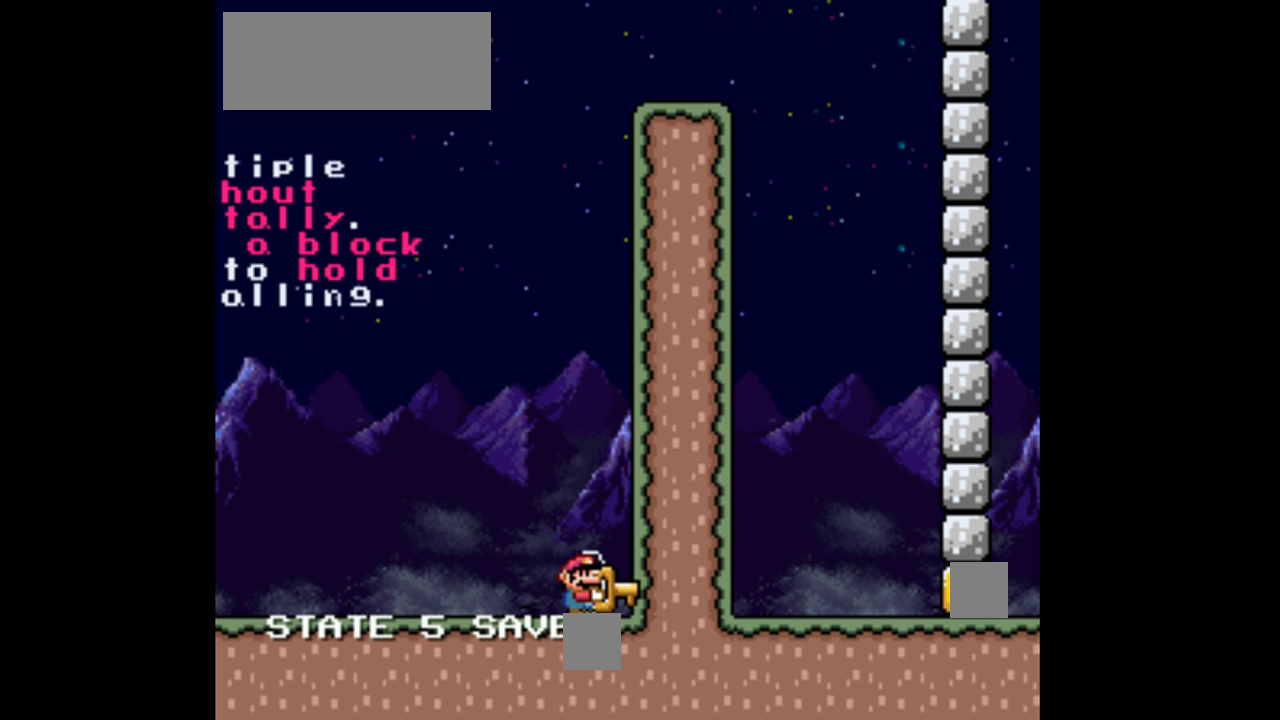
{"dt_ms": 500, "buttons": ["B", "Y"], "events": [[33, "B", "up"], [367, "B", "down"]]}
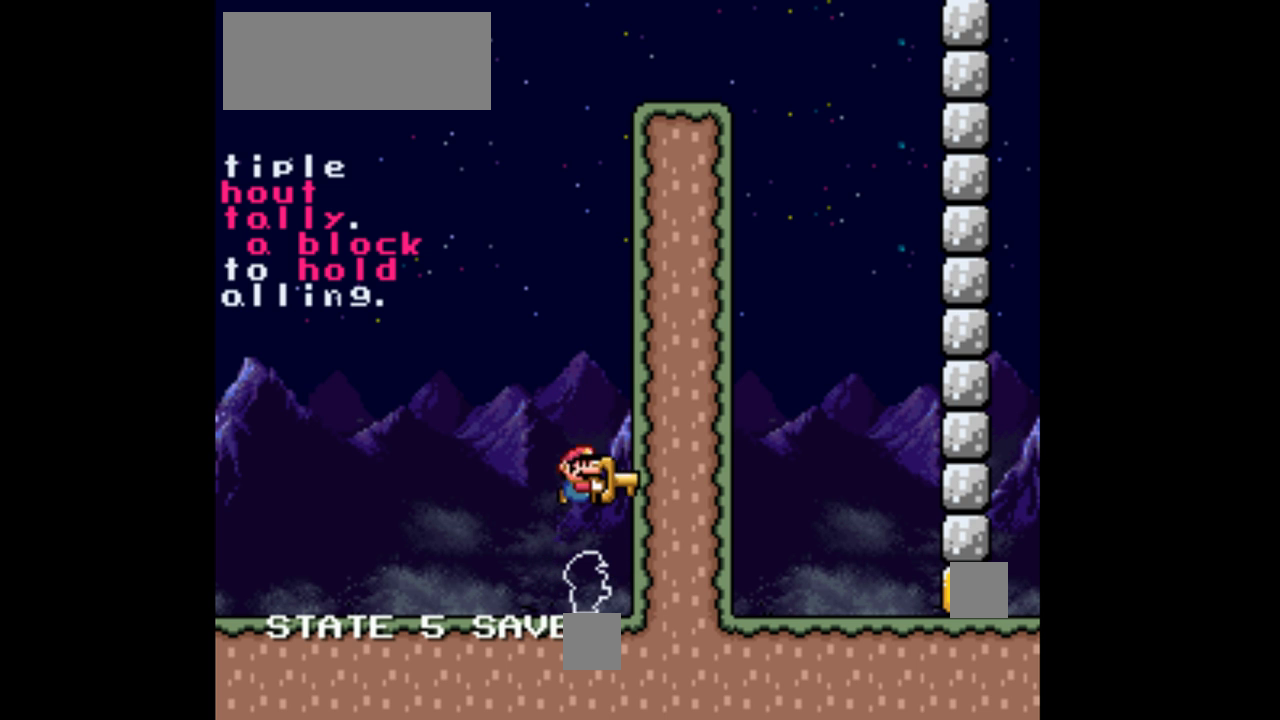
{"dt_ms": 500, "buttons": ["B"], "events": [[233, "Y", "up"]]}
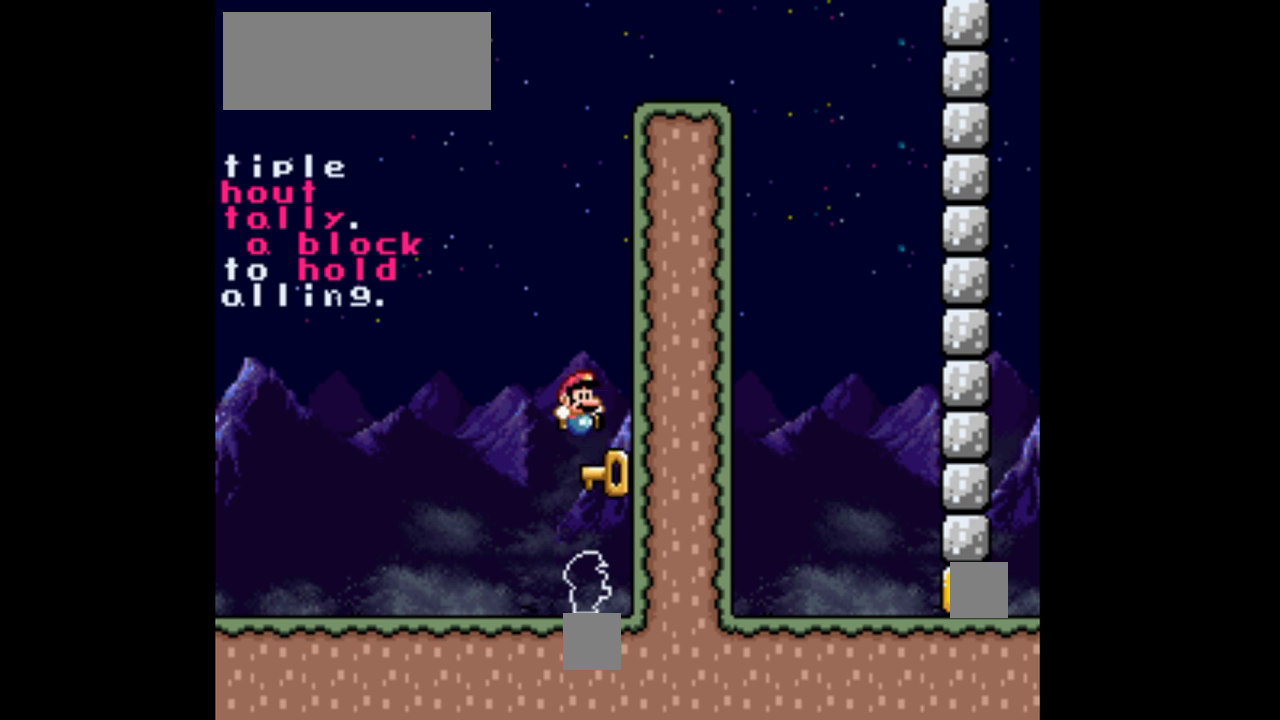
{"dt_ms": 500, "buttons": ["B", "Y"], "events": [[100, "Y", "down"]]}
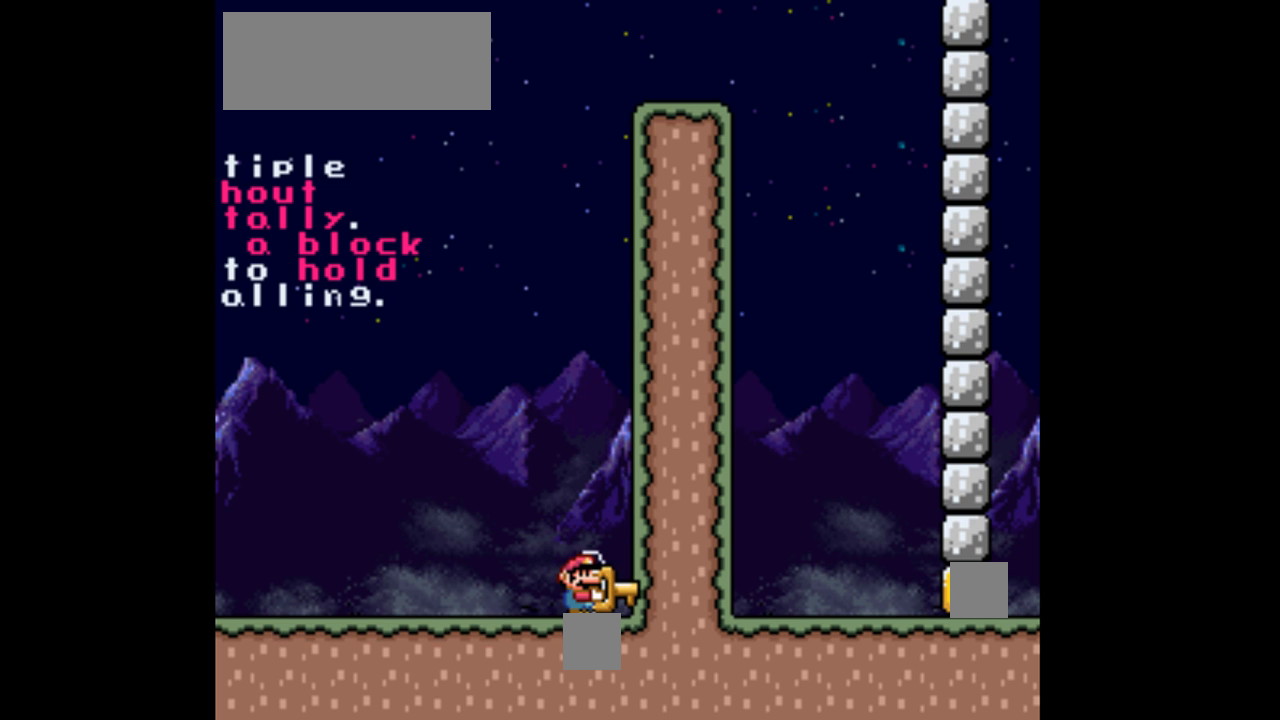
{"dt_ms": 500, "buttons": ["B", "Y"], "events": [[100, "B", "up"], [300, "B", "down"]]}
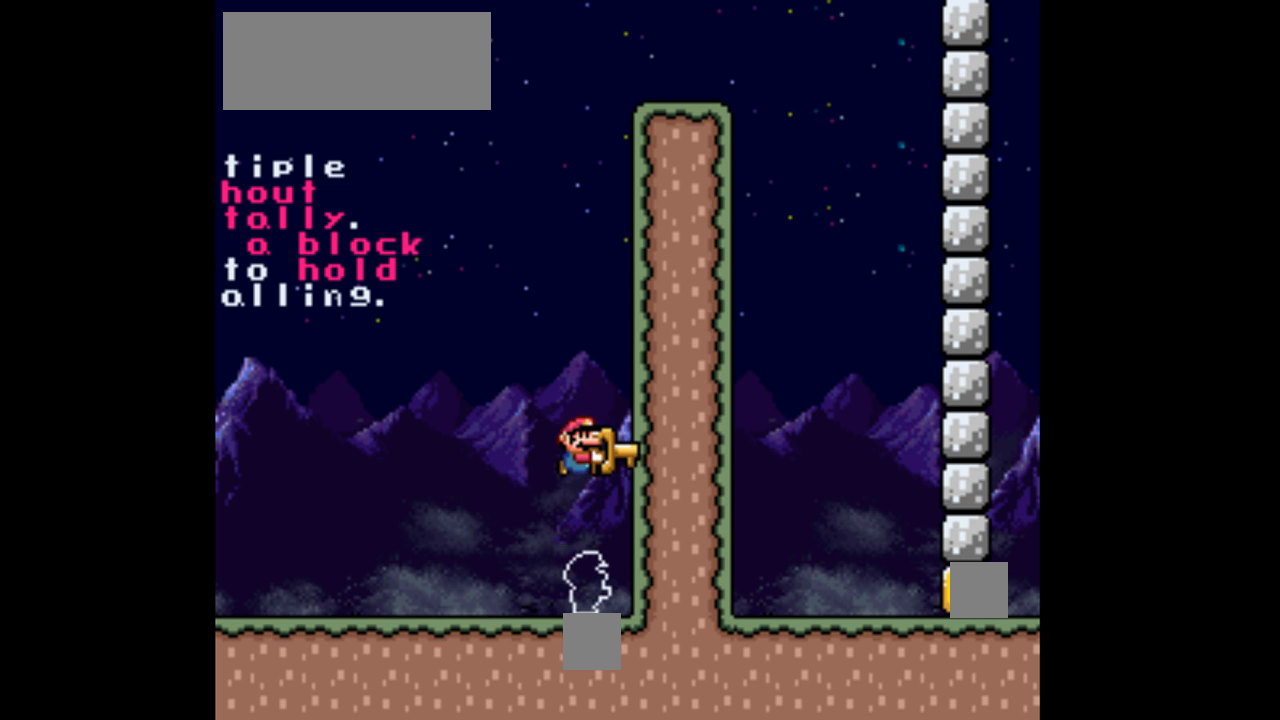
{"dt_ms": 500, "buttons": ["B"], "events": [[267, "Y", "up"]]}
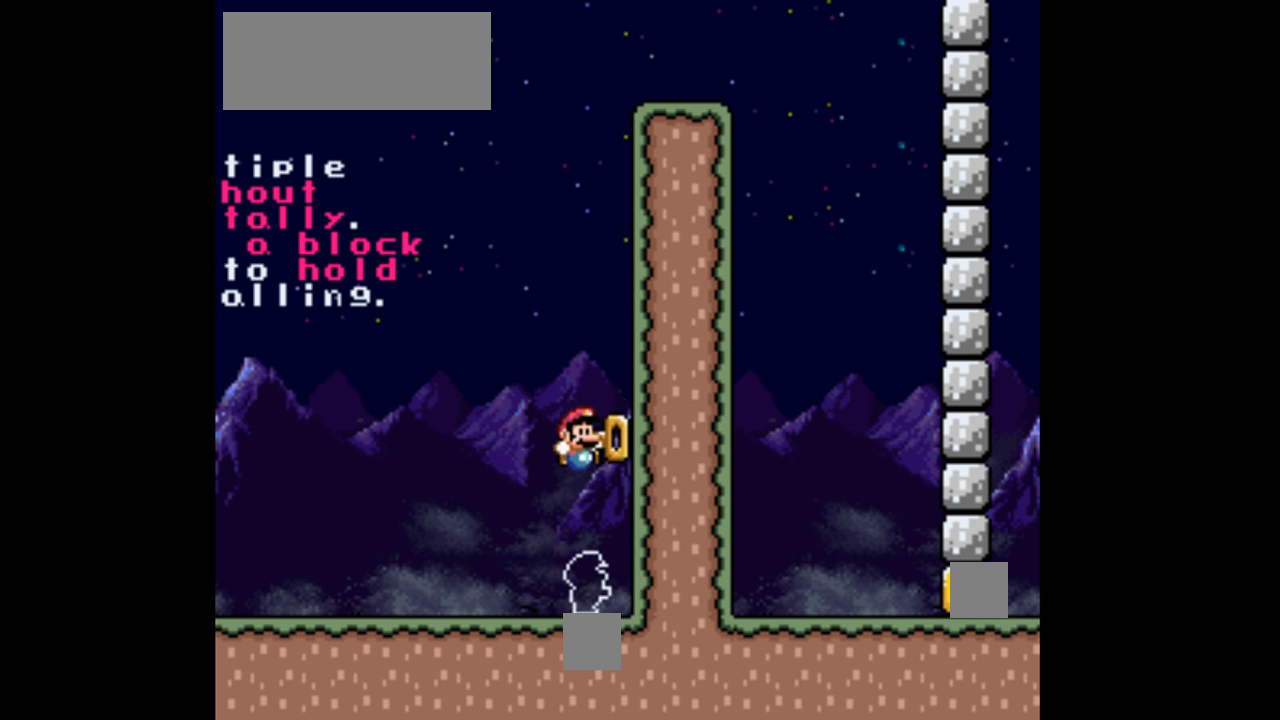
{"dt_ms": 500, "buttons": ["Y"], "events": [[133, "Y", "down"], [300, "Y", "up"], [333, "B", "up"], [500, "Y", "down"]]}
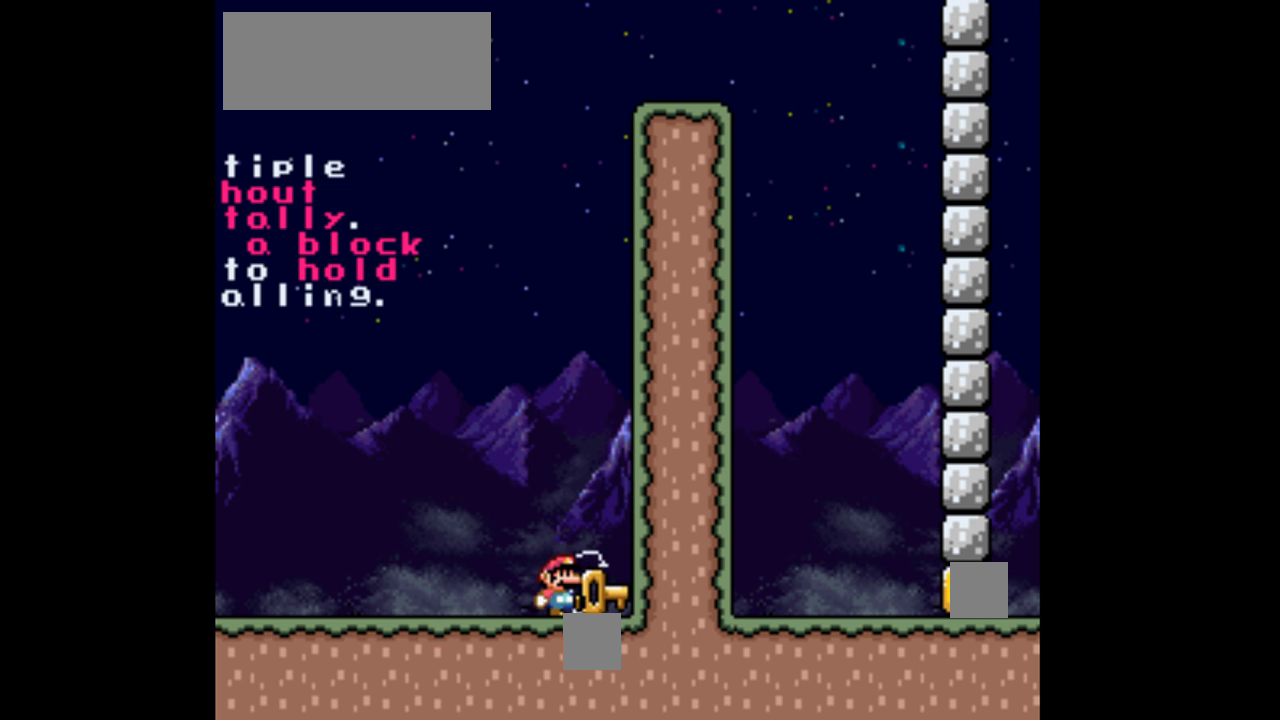
{"dt_ms": 500, "buttons": [], "events": [[333, "Y", "up"]]}
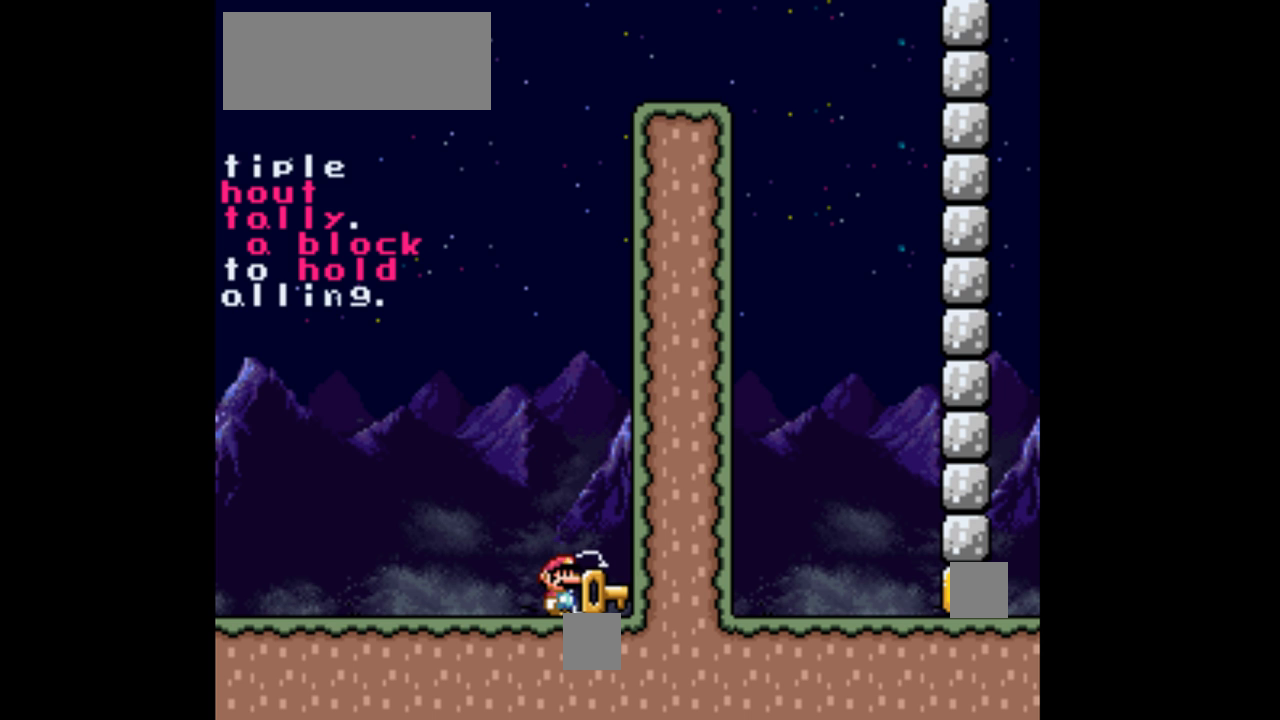
{"dt_ms": 500, "buttons": ["Y"], "events": [[133, "Y", "down"]]}
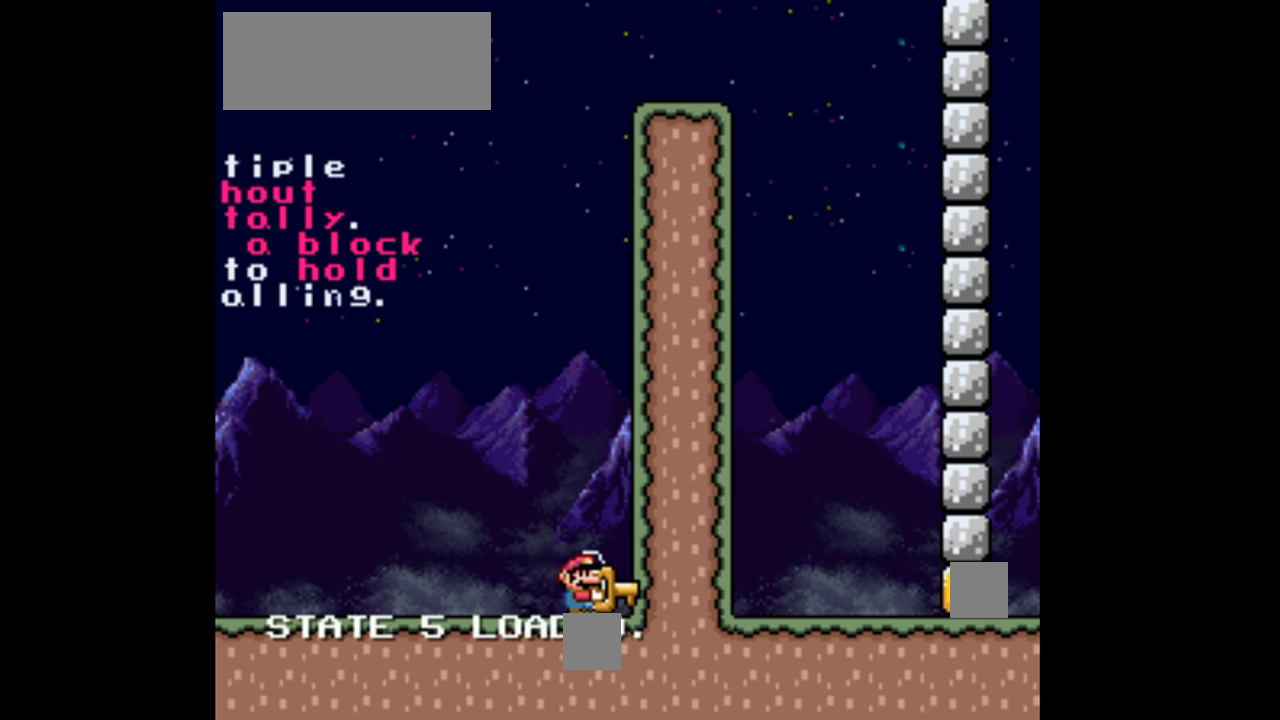
{"dt_ms": 500, "buttons": ["B", "Y"], "events": [[333, "B", "down"]]}
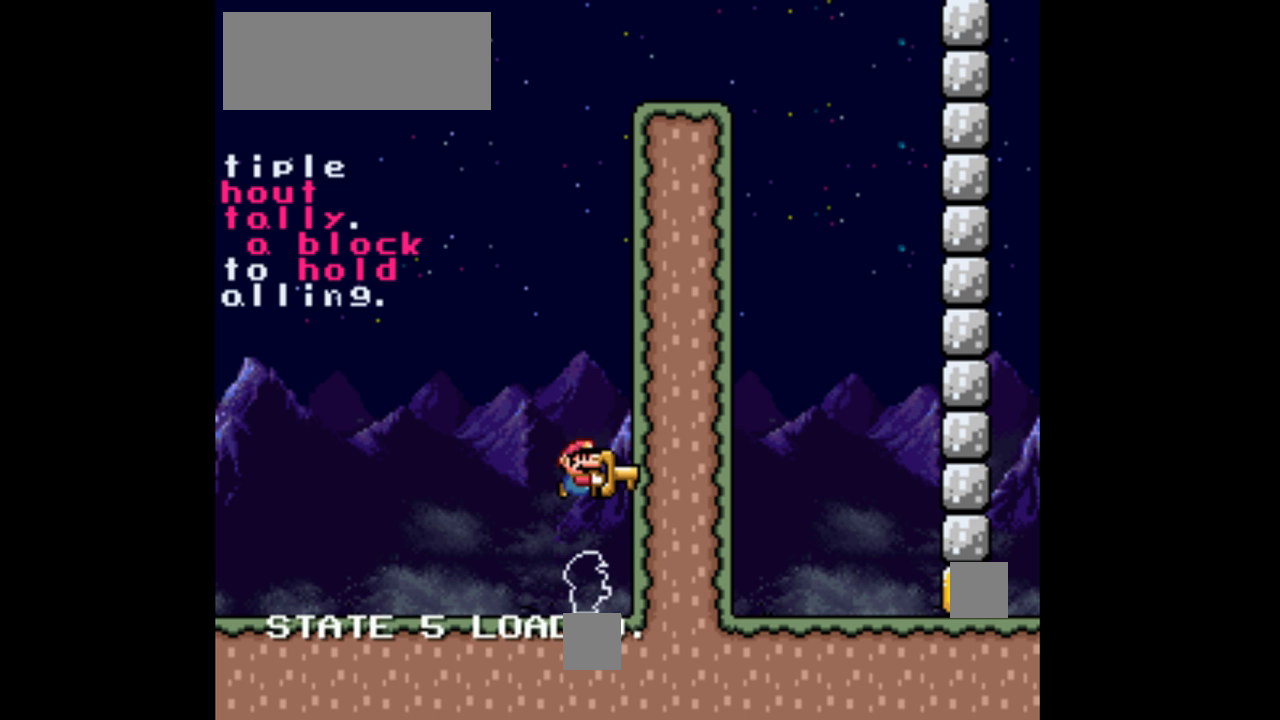
{"dt_ms": 500, "buttons": [], "events": [[200, "Y", "up"], [467, "B", "up"]]}
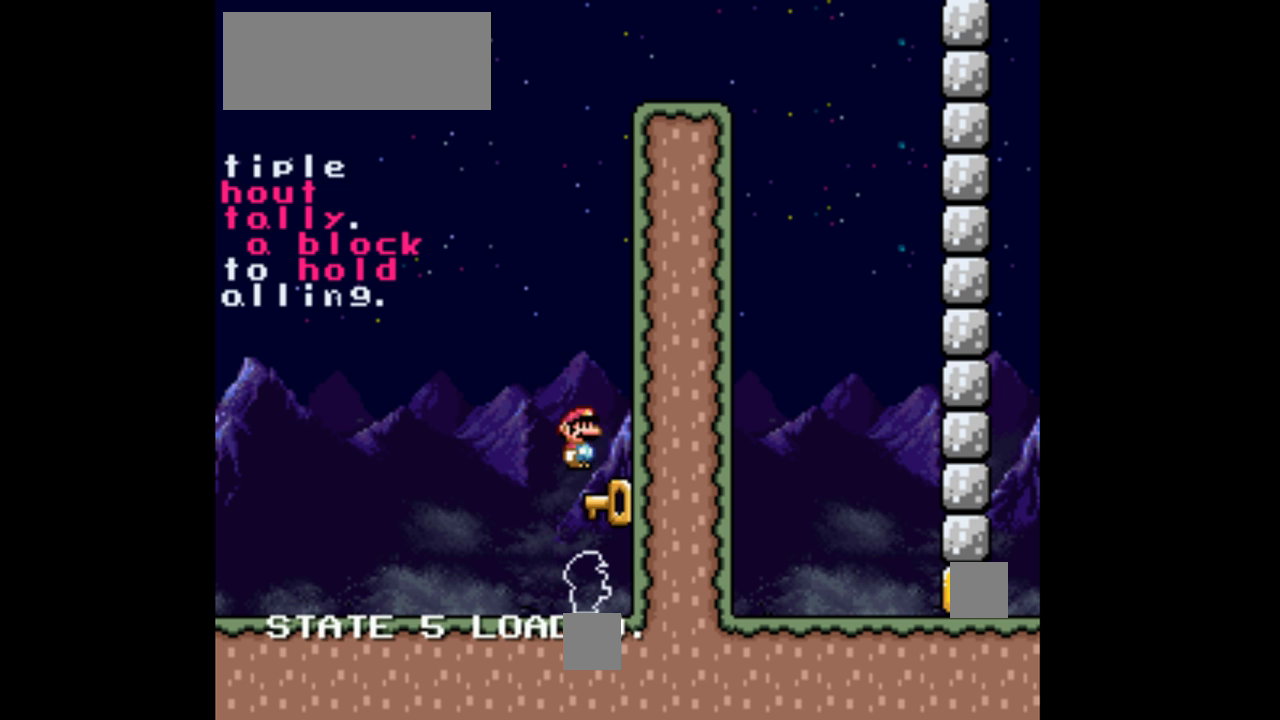
{"dt_ms": 500, "buttons": ["B", "Y"], "events": [[33, "B", "down"], [33, "Y", "down"]]}
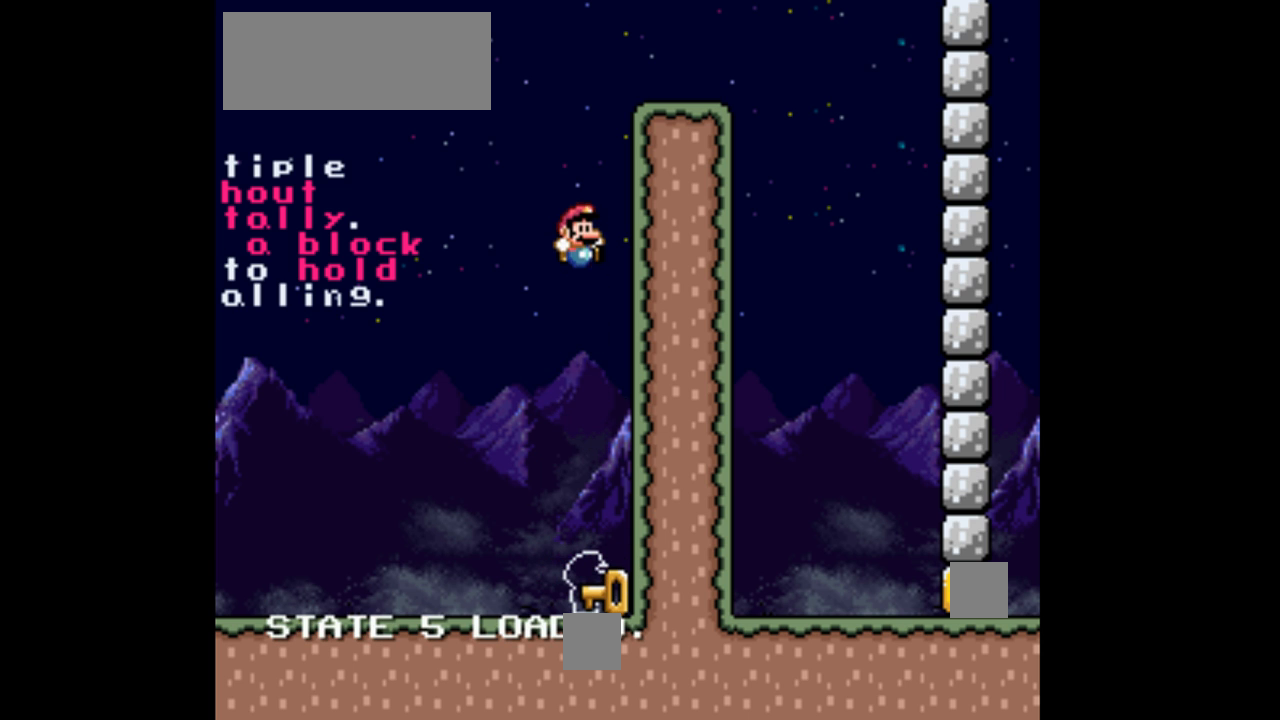
{"dt_ms": 500, "buttons": ["Y"], "events": [[67, "Y", "up"], [133, "B", "up"], [467, "Y", "down"]]}
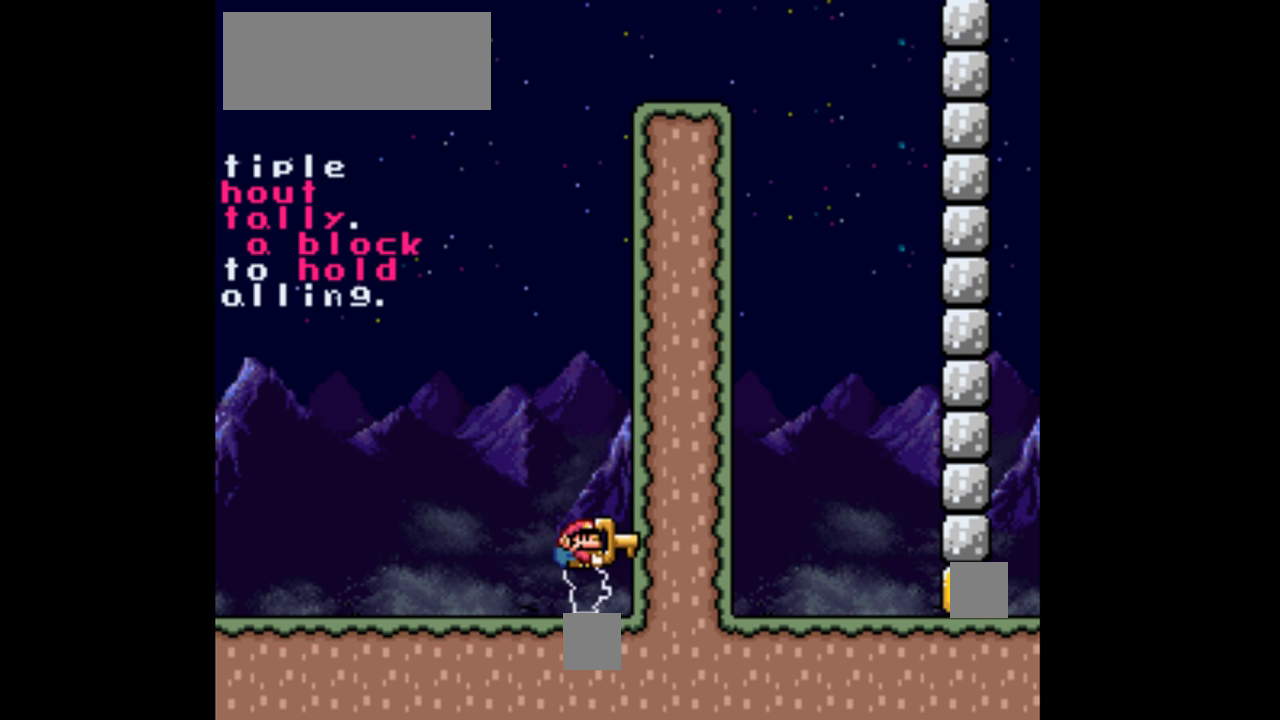
{"dt_ms": 500, "buttons": ["B", "Y"], "events": [[300, "B", "down"]]}
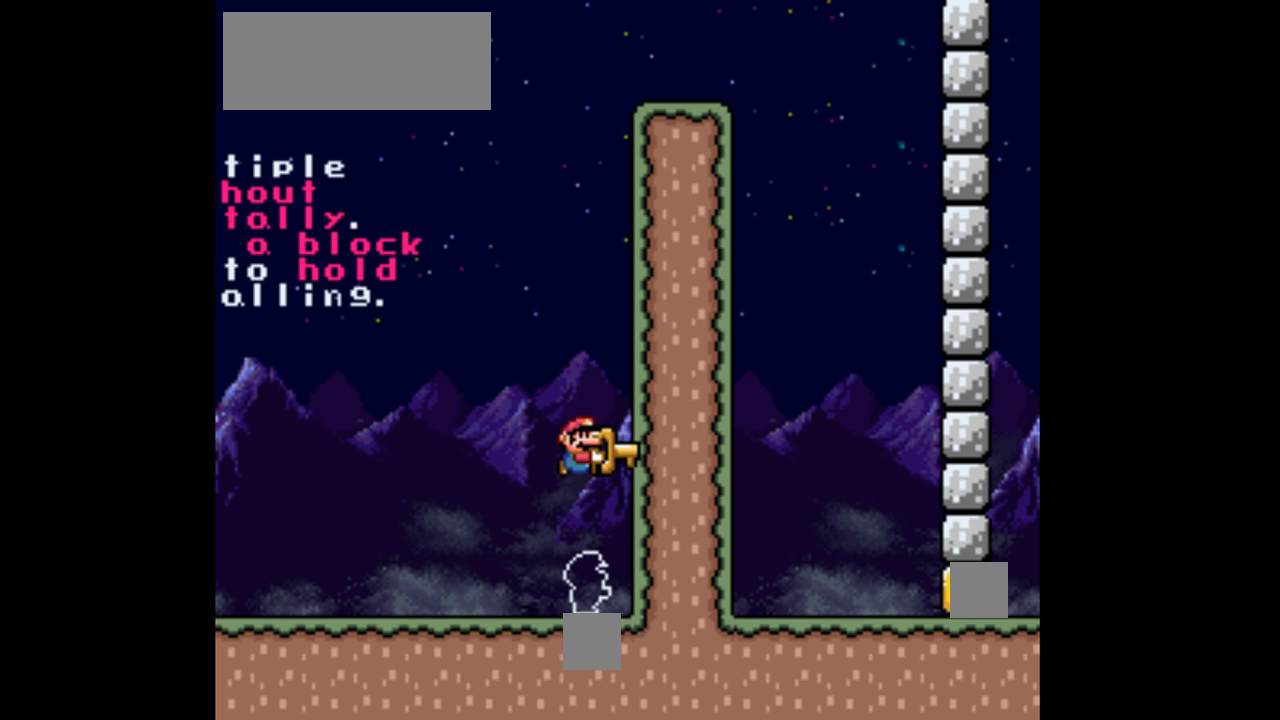
{"dt_ms": 500, "buttons": ["B", "Y"], "events": [[167, "Y", "up"], [400, "B", "up"], [467, "B", "down"], [500, "Y", "down"]]}
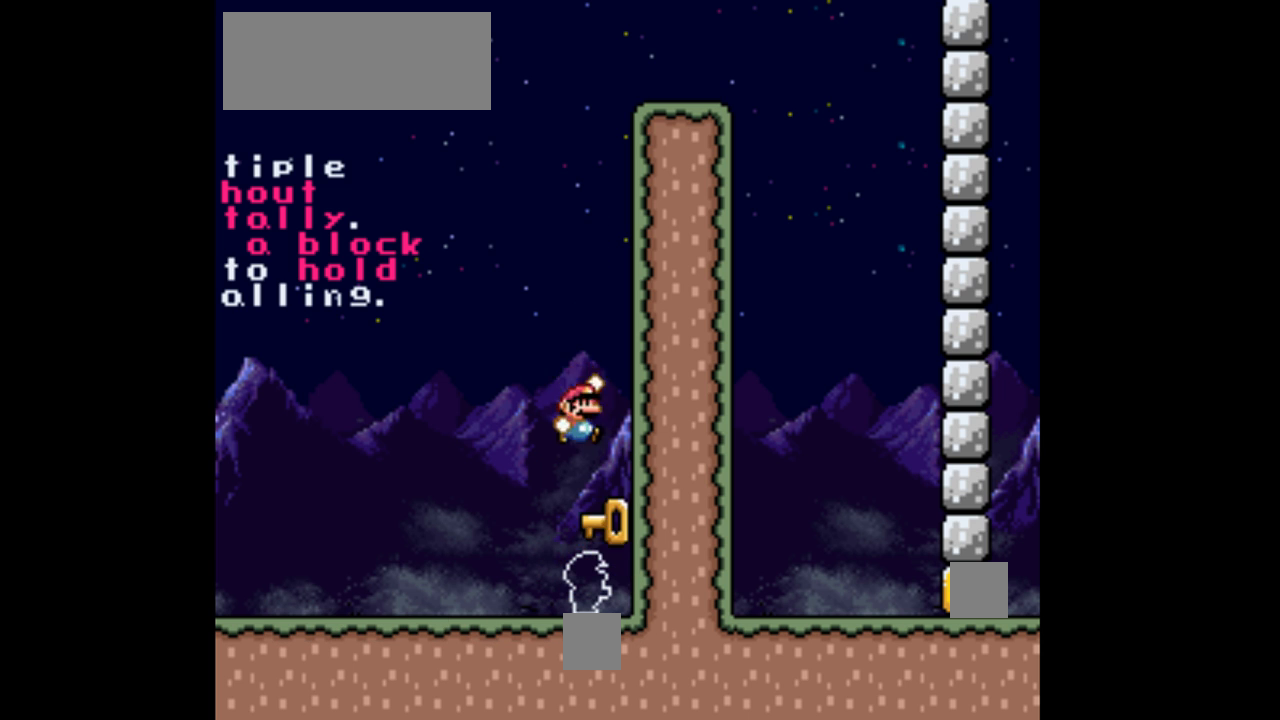
{"dt_ms": 1000, "buttons": ["Y"], "events": [[433, "Y", "up"], [567, "Y", "down"], [700, "B", "up"]]}
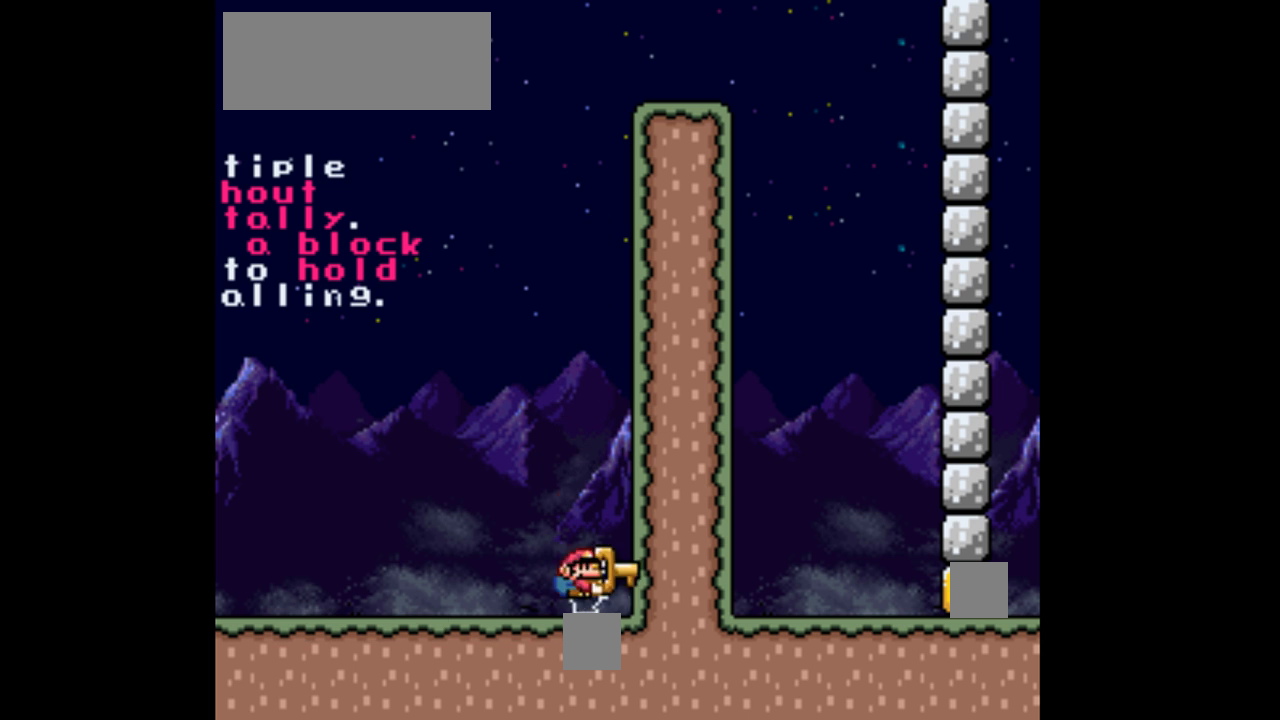
{"dt_ms": 500, "buttons": ["B", "Y"], "events": [[233, "B", "down"]]}
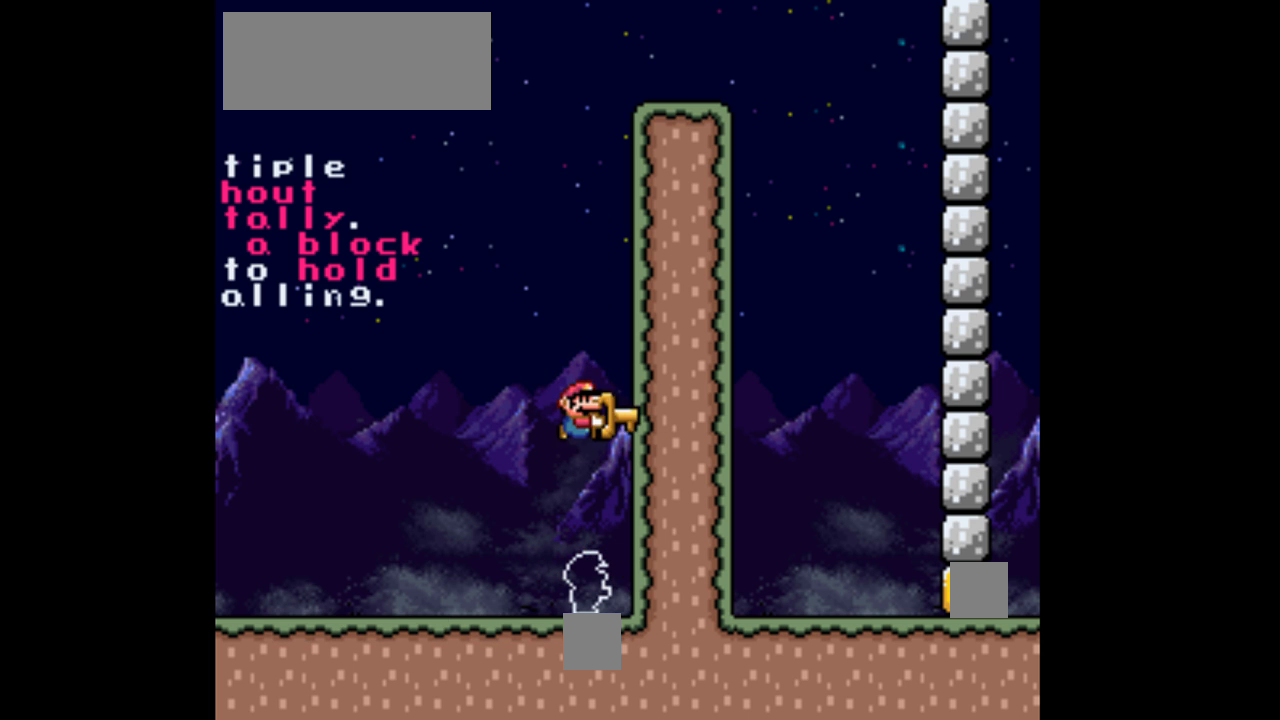
{"dt_ms": 500, "buttons": ["B", "Y"], "events": [[133, "Y", "up"], [367, "B", "up"], [433, "B", "down"], [433, "Y", "down"]]}
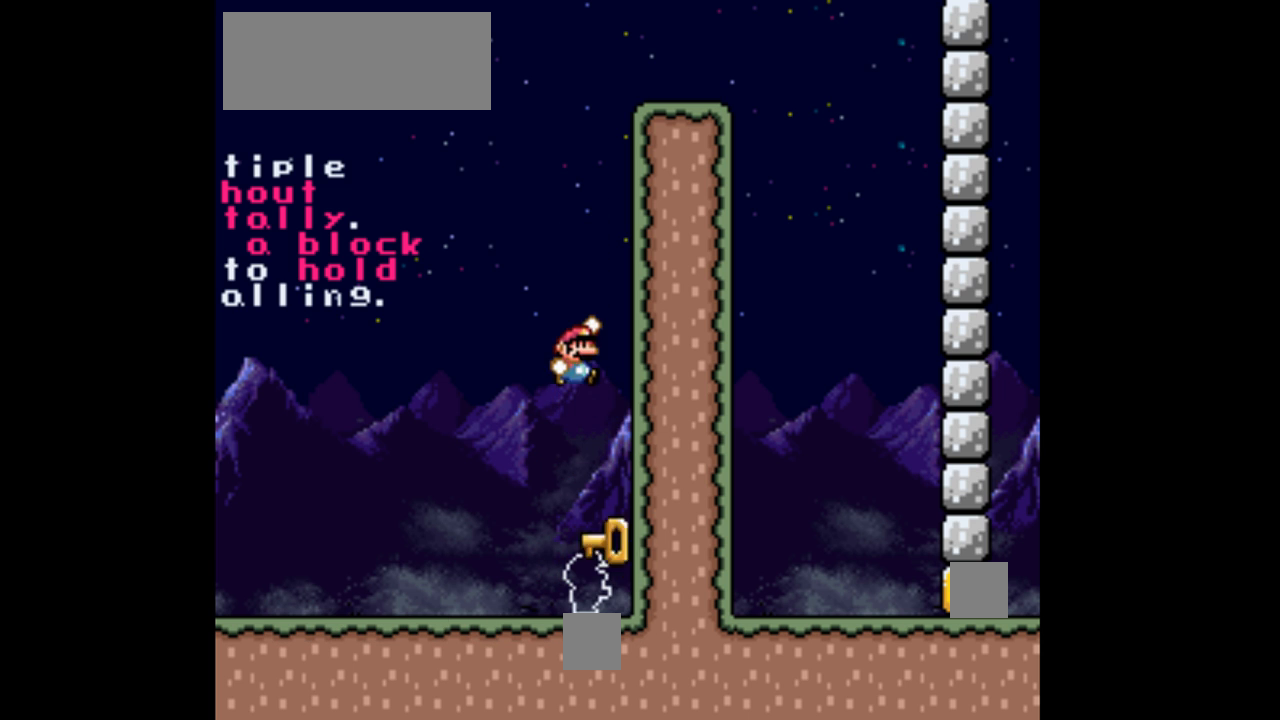
{"dt_ms": 500, "buttons": [], "events": [[433, "Y", "up"], [467, "B", "up"]]}
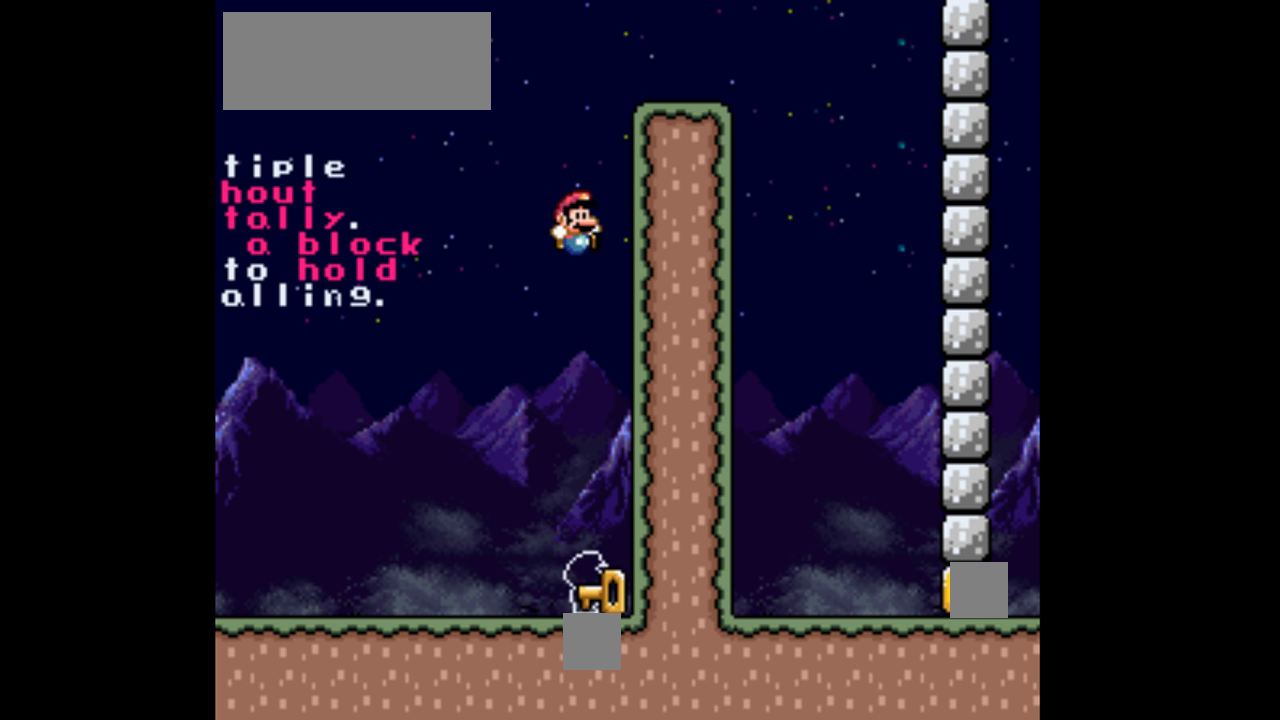
{"dt_ms": 500, "buttons": ["Y"], "events": [[33, "B", "down"], [67, "Y", "down"], [100, "B", "up"]]}
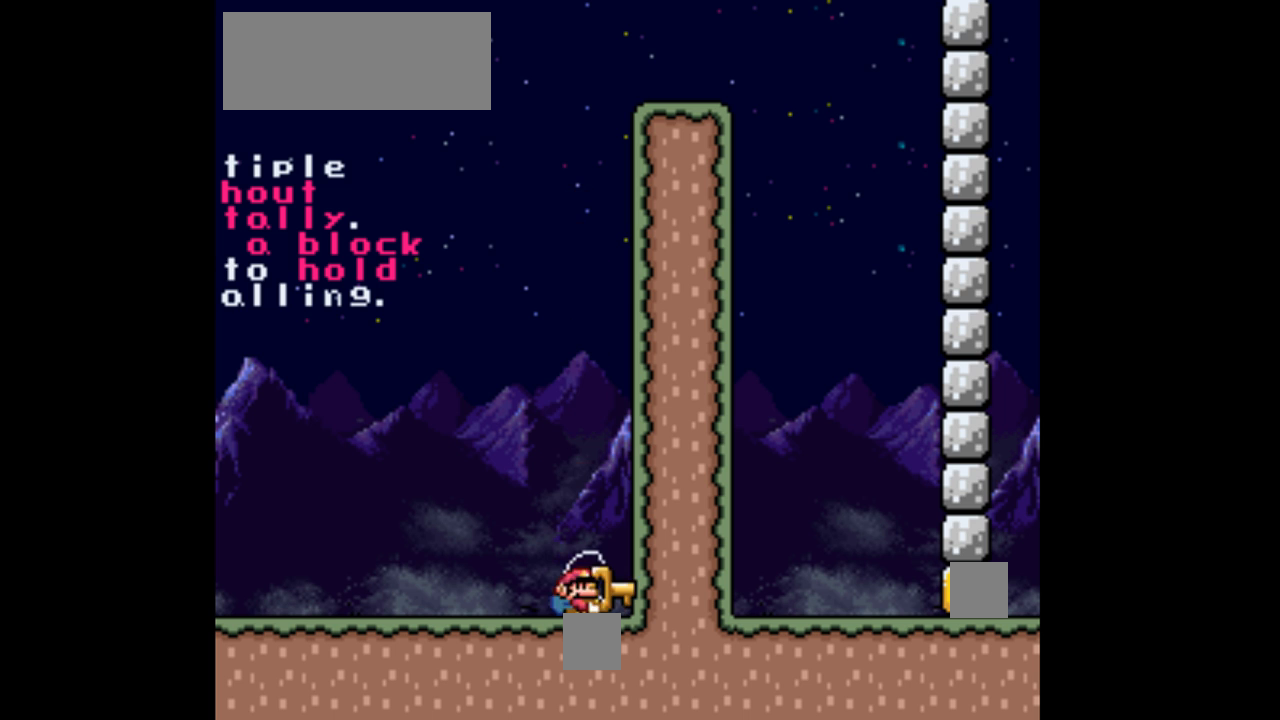
{"dt_ms": 500, "buttons": ["B", "Y"], "events": [[167, "B", "down"]]}